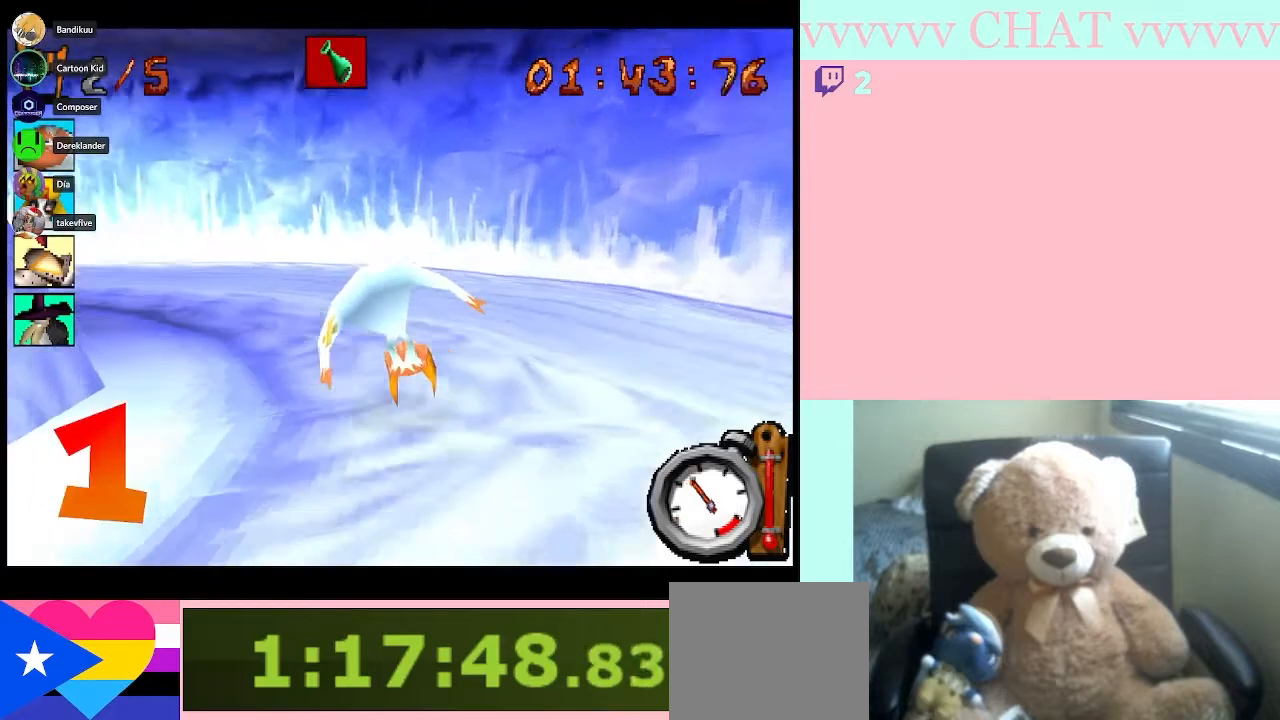
Gameplay with a controller (Nintendo layout); each line is a JSON object with the inputs held at the frame after it. "events" lists button and stick changes between this image and that frame as [ms after this image, input, new state], when the widget could be followed in between. Not read: L3 R2 R3 Y.
{"buttons": ["B", "R1"], "left_stick": "left", "right_stick": "center", "events": []}
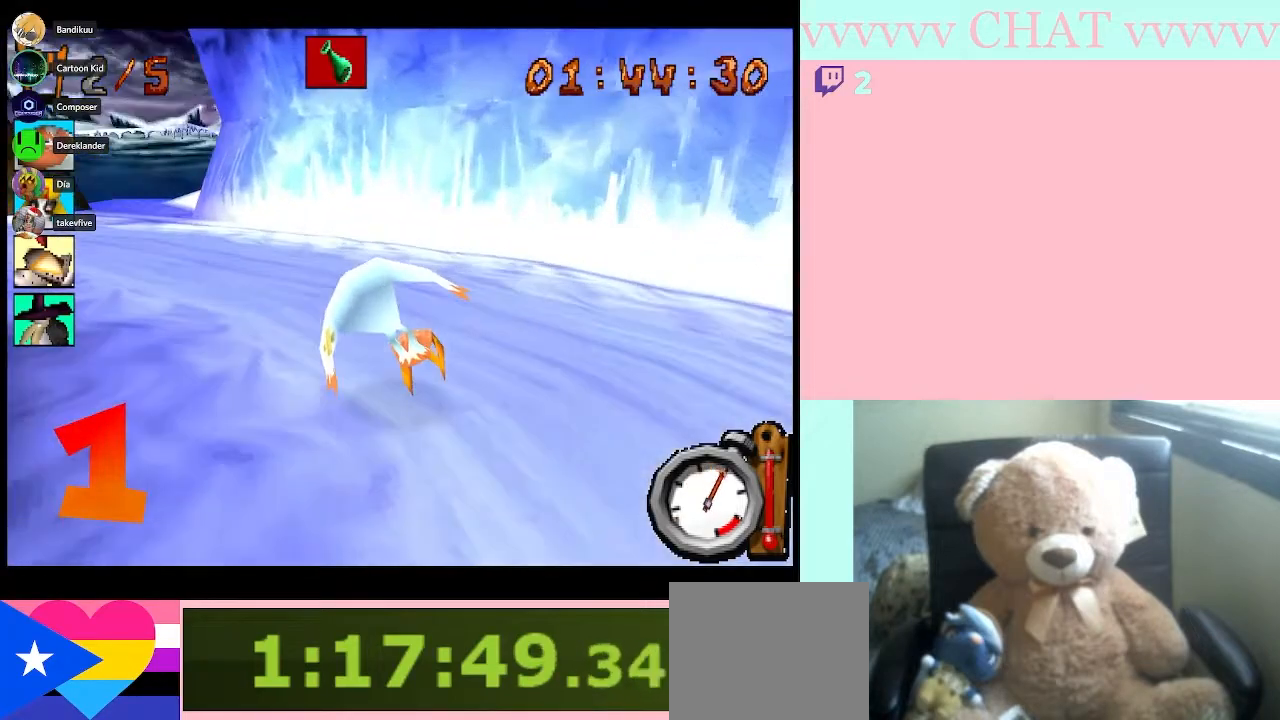
{"buttons": ["B", "R1"], "left_stick": "left", "right_stick": "center", "events": [[17, "R1", "up"], [67, "B", "up"], [233, "B", "down"], [317, "R1", "down"]]}
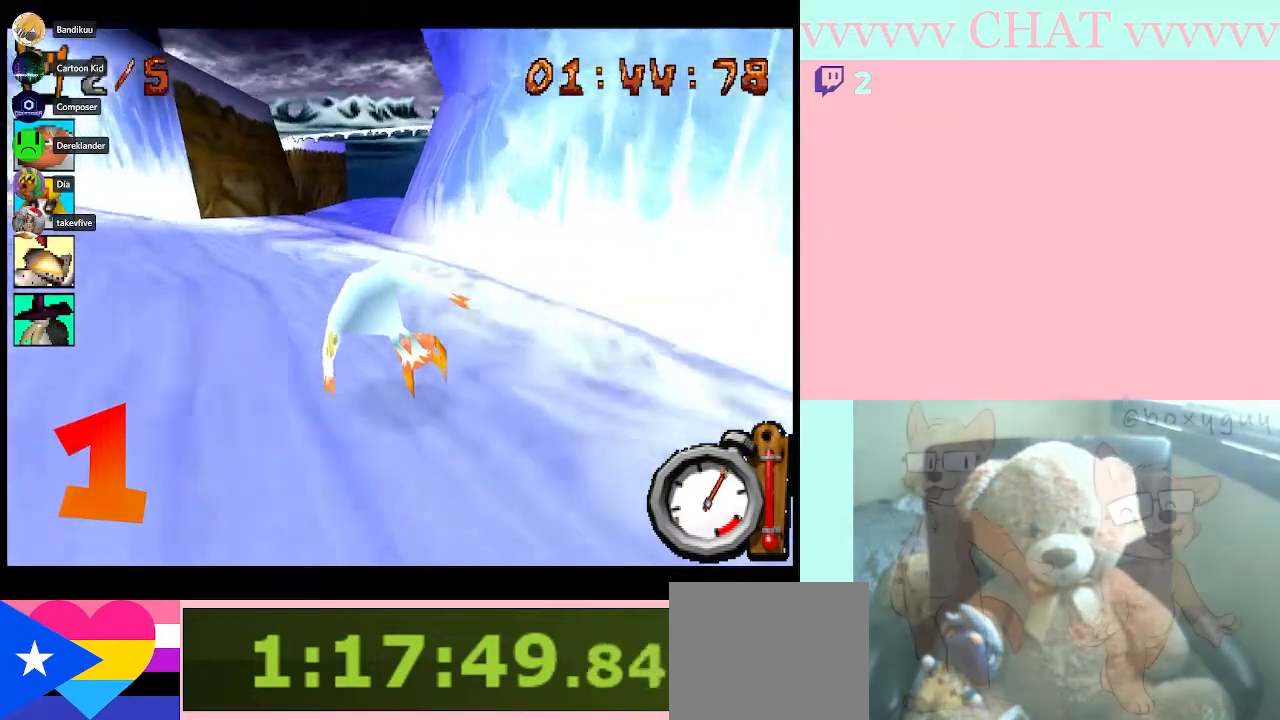
{"buttons": [], "left_stick": "left", "right_stick": "center", "events": [[83, "R1", "up"], [133, "B", "up"]]}
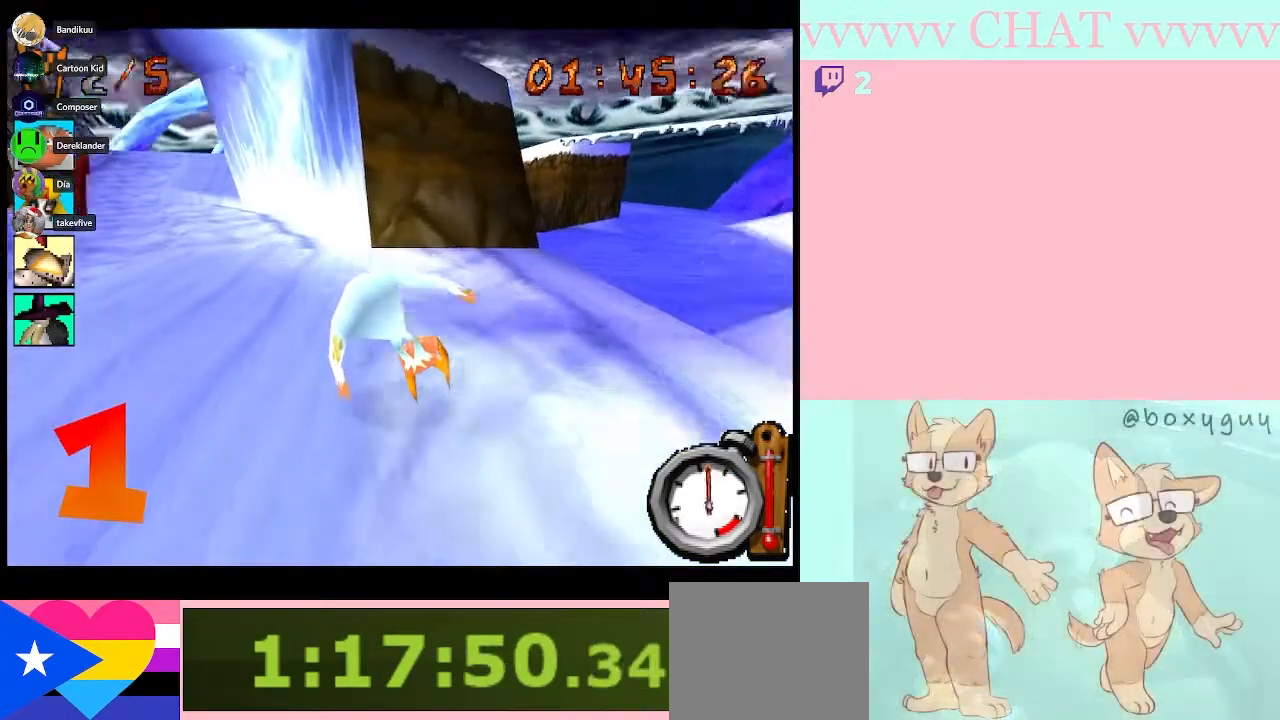
{"buttons": ["B", "R1"], "left_stick": "center", "right_stick": "center", "events": [[167, "B", "down"], [233, "R1", "down"], [333, "left_stick", "center"]]}
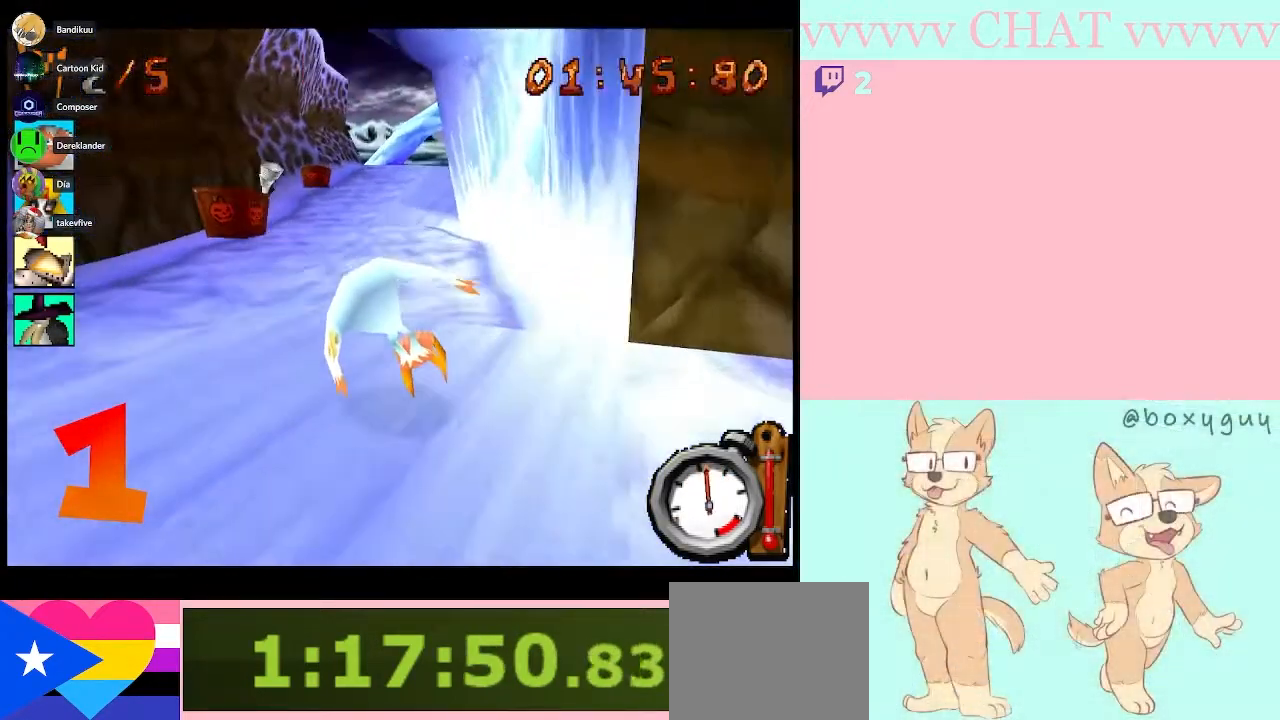
{"buttons": ["B", "R1"], "left_stick": "center", "right_stick": "center", "events": [[317, "left_stick", "left"], [483, "left_stick", "center"]]}
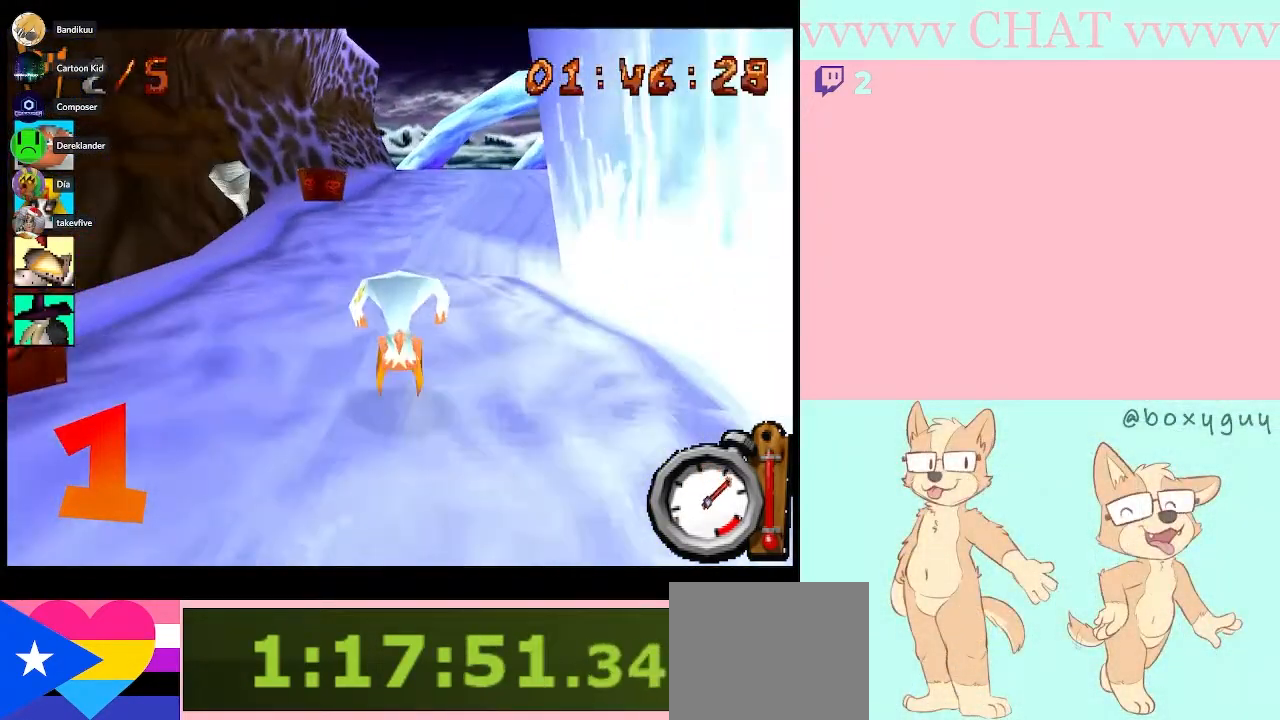
{"buttons": ["B", "R1"], "left_stick": "right", "right_stick": "center", "events": [[200, "left_stick", "right"]]}
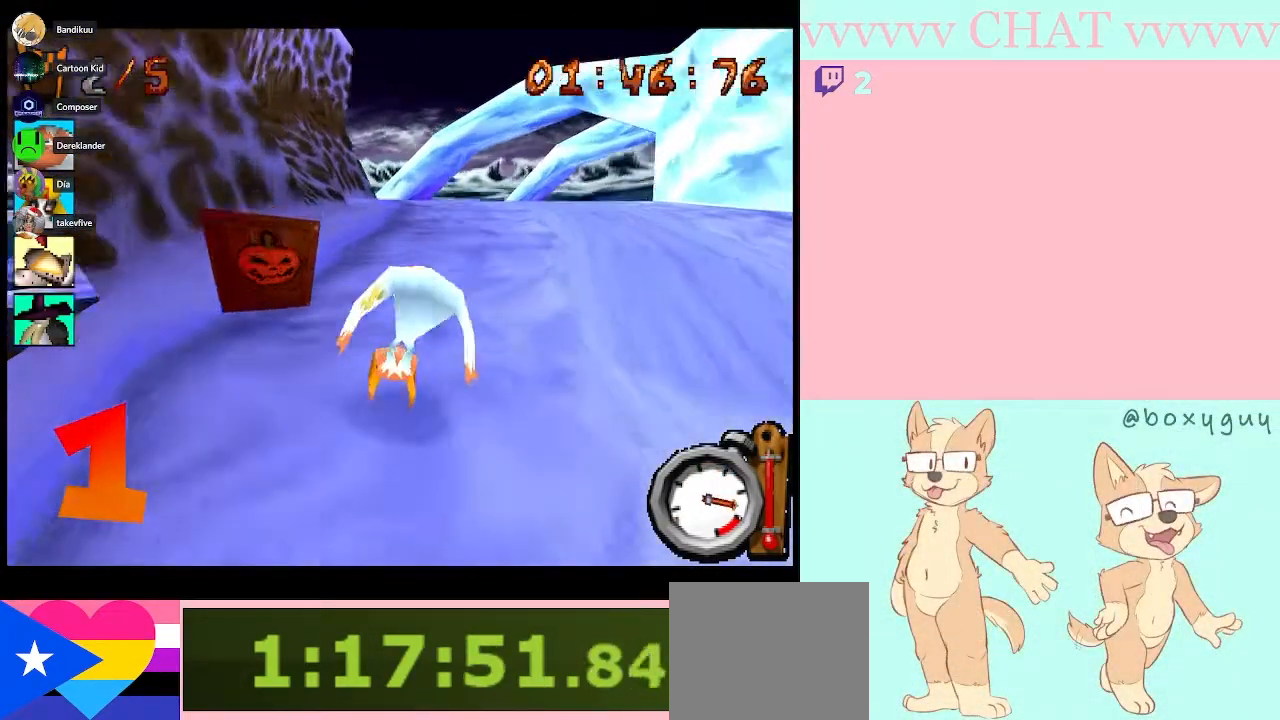
{"buttons": ["B", "R1"], "left_stick": "left", "right_stick": "center", "events": [[267, "left_stick", "center"], [317, "left_stick", "left"]]}
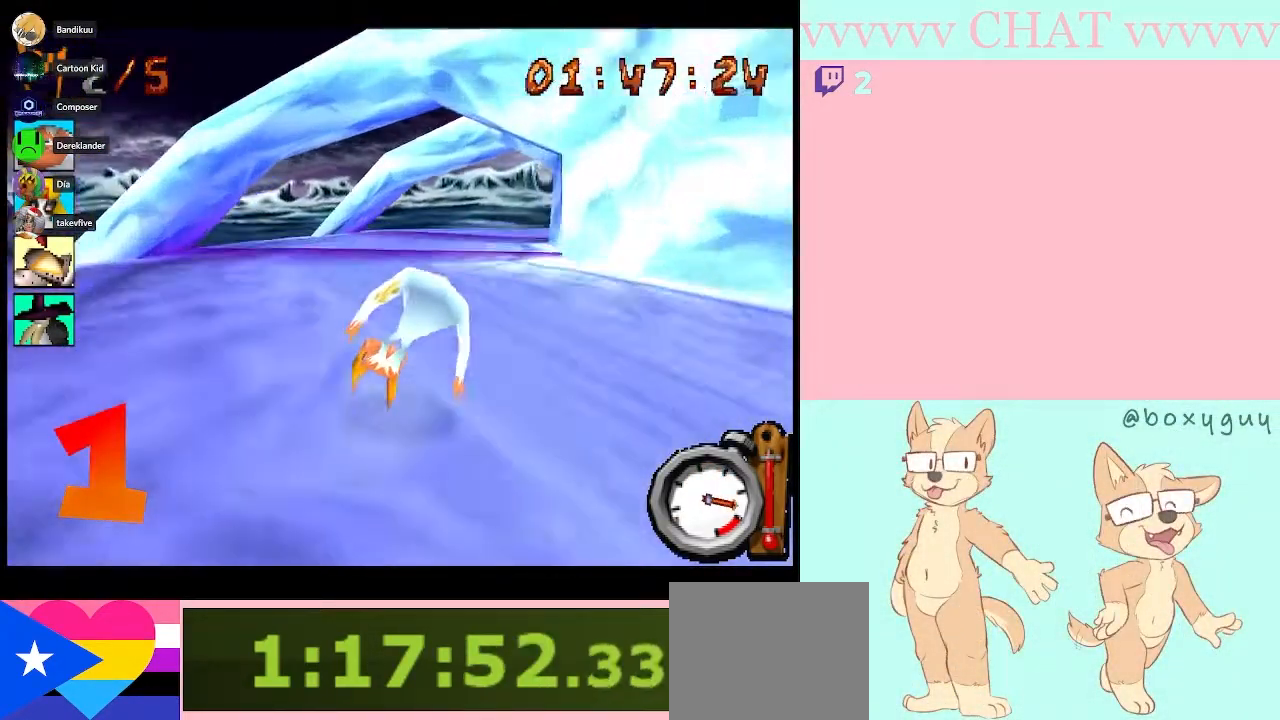
{"buttons": [], "left_stick": "right", "right_stick": "center", "events": [[267, "B", "up"], [267, "R1", "up"], [267, "left_stick", "right"]]}
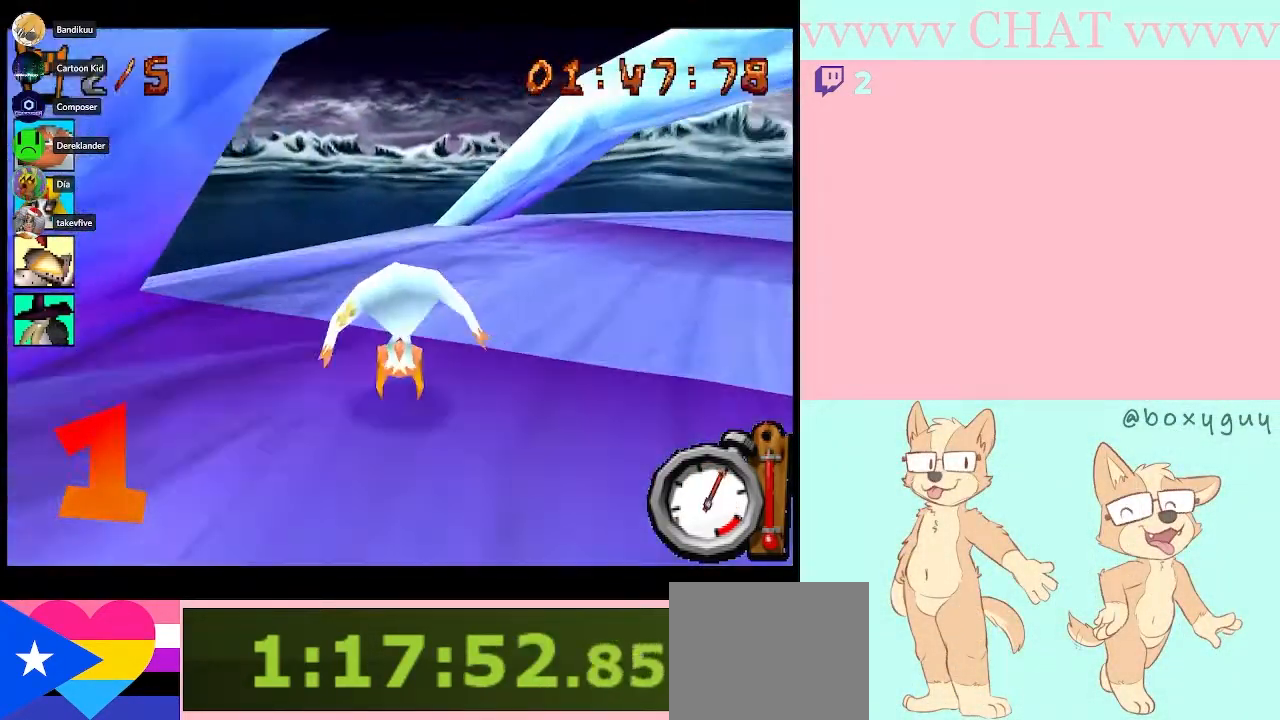
{"buttons": ["B", "R1"], "left_stick": "right", "right_stick": "center", "events": [[417, "B", "down"], [483, "R1", "down"]]}
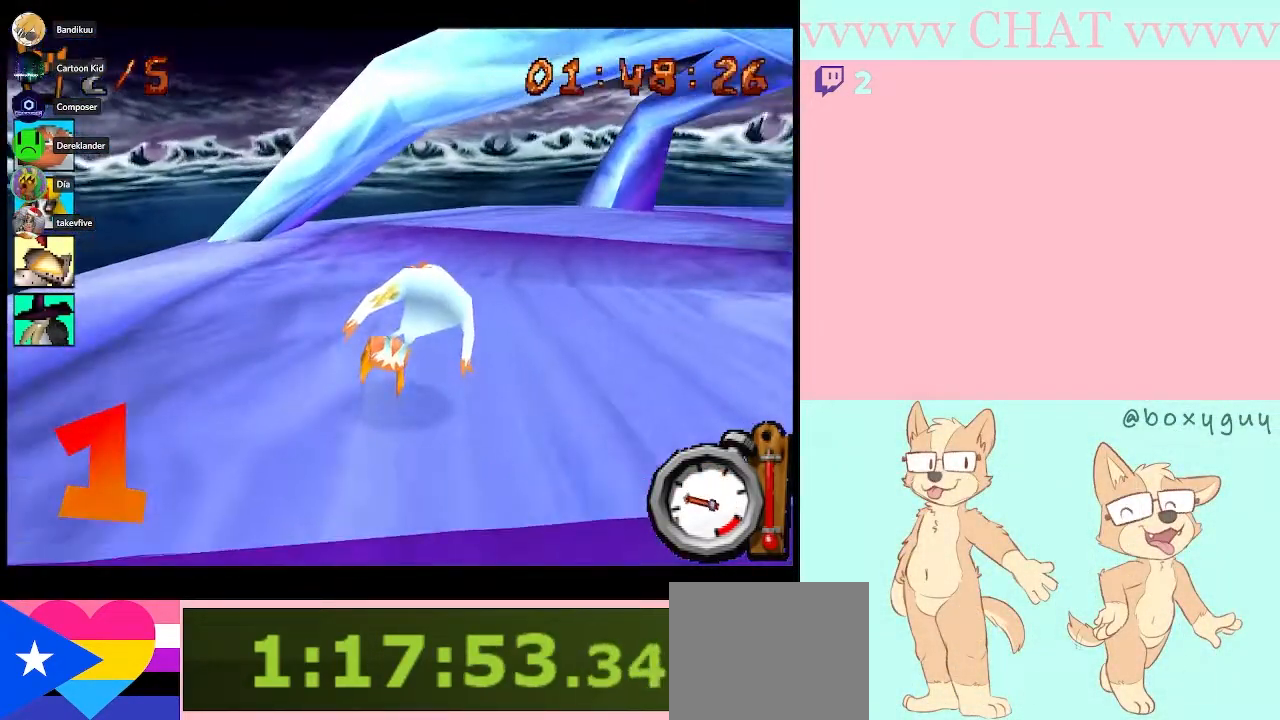
{"buttons": ["B", "R1"], "left_stick": "center", "right_stick": "center", "events": [[417, "left_stick", "center"]]}
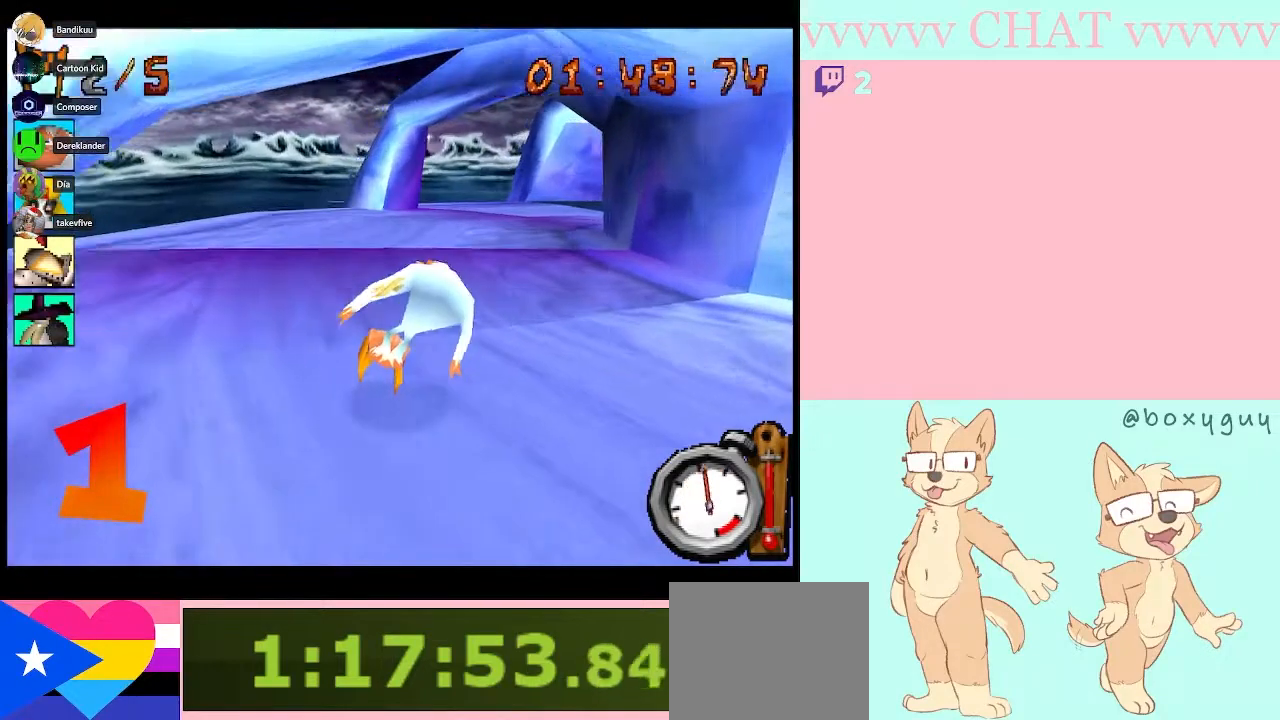
{"buttons": ["B", "R1"], "left_stick": "right", "right_stick": "center", "events": [[200, "left_stick", "right"]]}
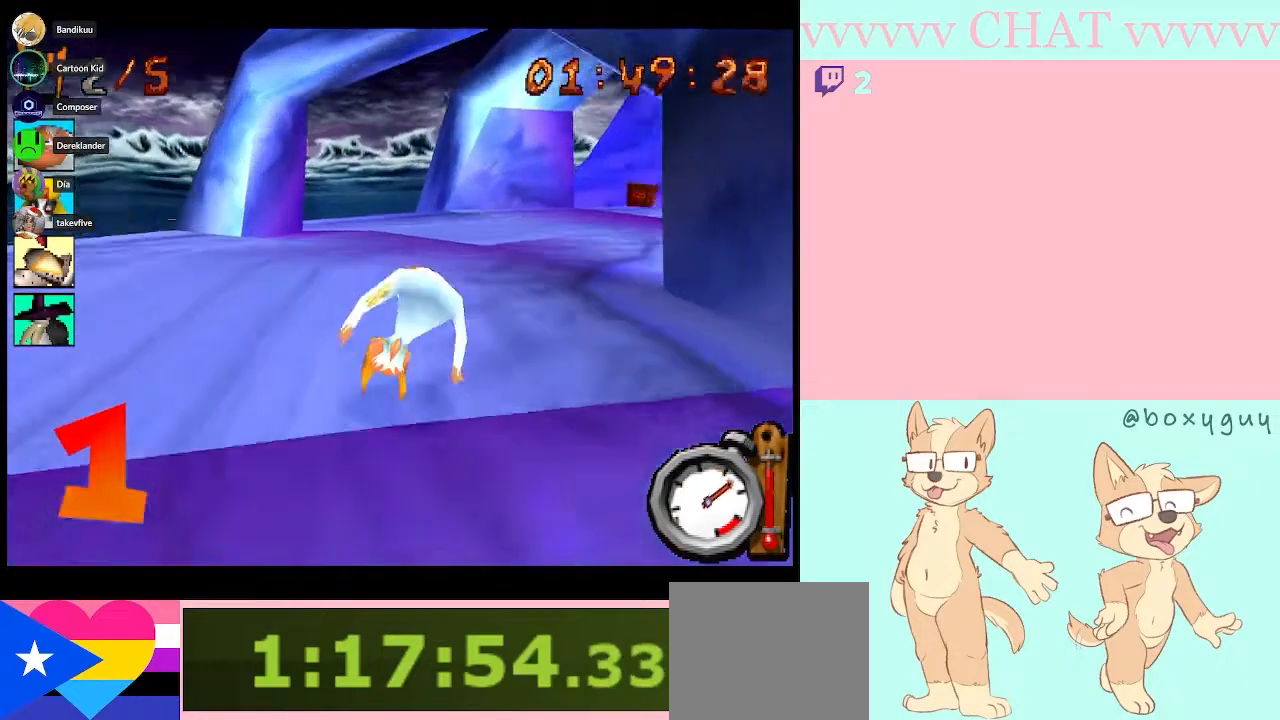
{"buttons": ["B", "R1"], "left_stick": "right", "right_stick": "center", "events": []}
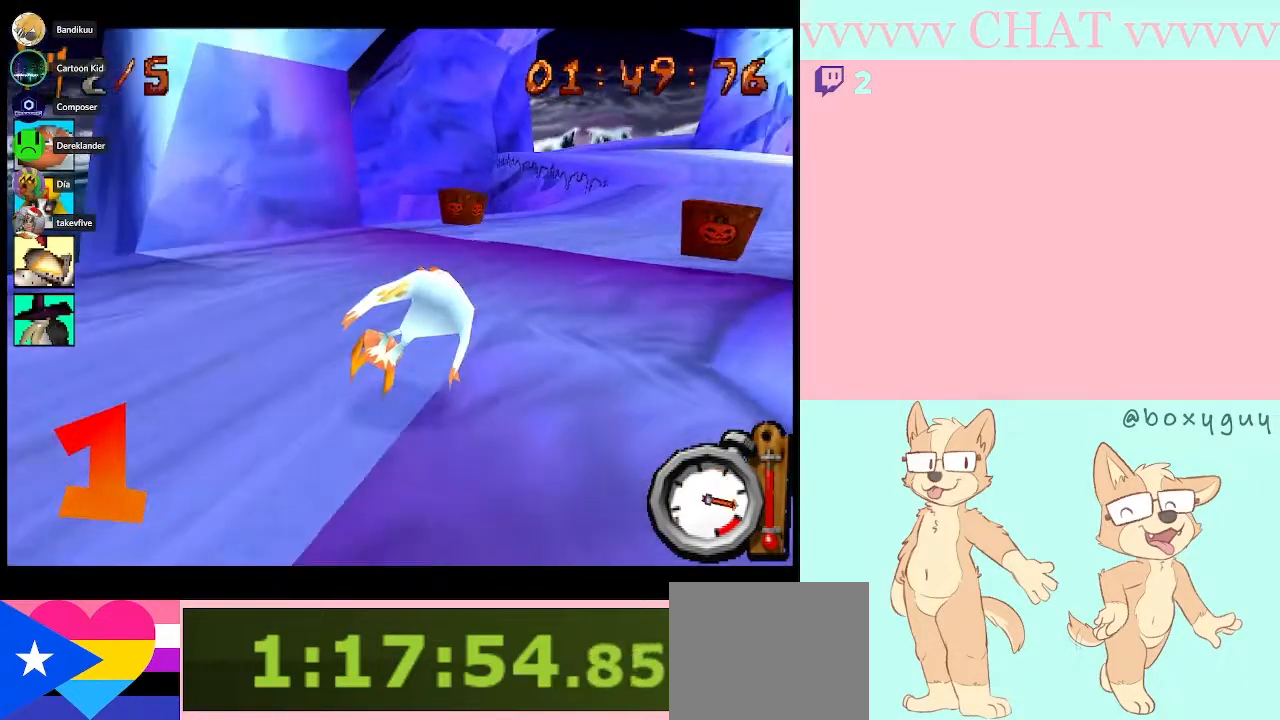
{"buttons": ["B", "R1"], "left_stick": "right", "right_stick": "center", "events": []}
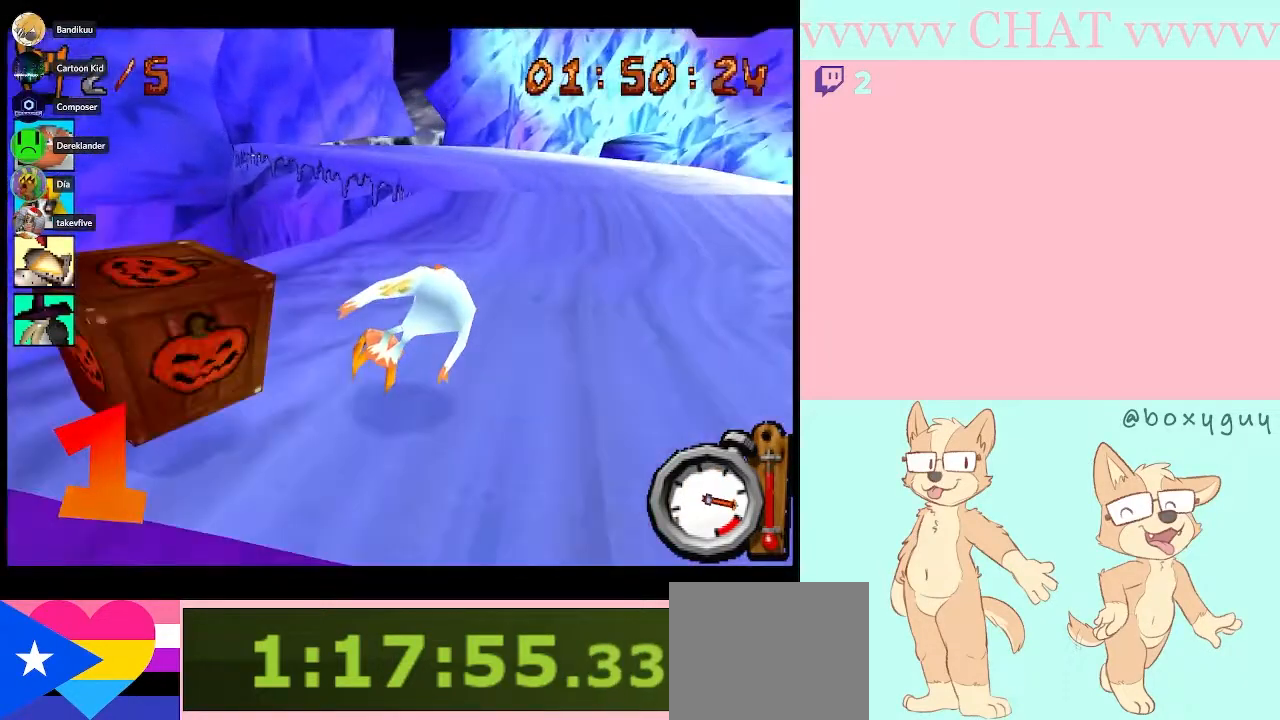
{"buttons": ["B", "R1"], "left_stick": "right", "right_stick": "center", "events": [[100, "left_stick", "center"], [450, "left_stick", "right"]]}
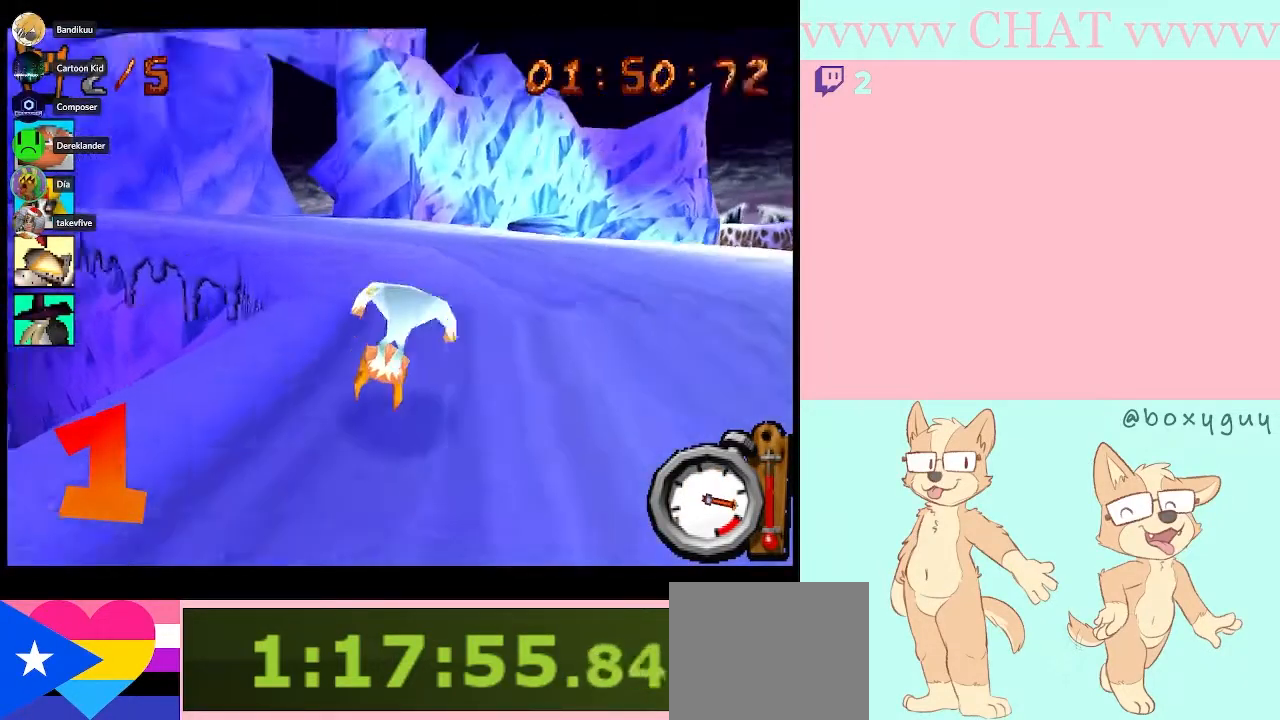
{"buttons": [], "left_stick": "left", "right_stick": "center", "events": [[17, "left_stick", "center"], [100, "left_stick", "left"], [233, "B", "up"], [233, "R1", "up"]]}
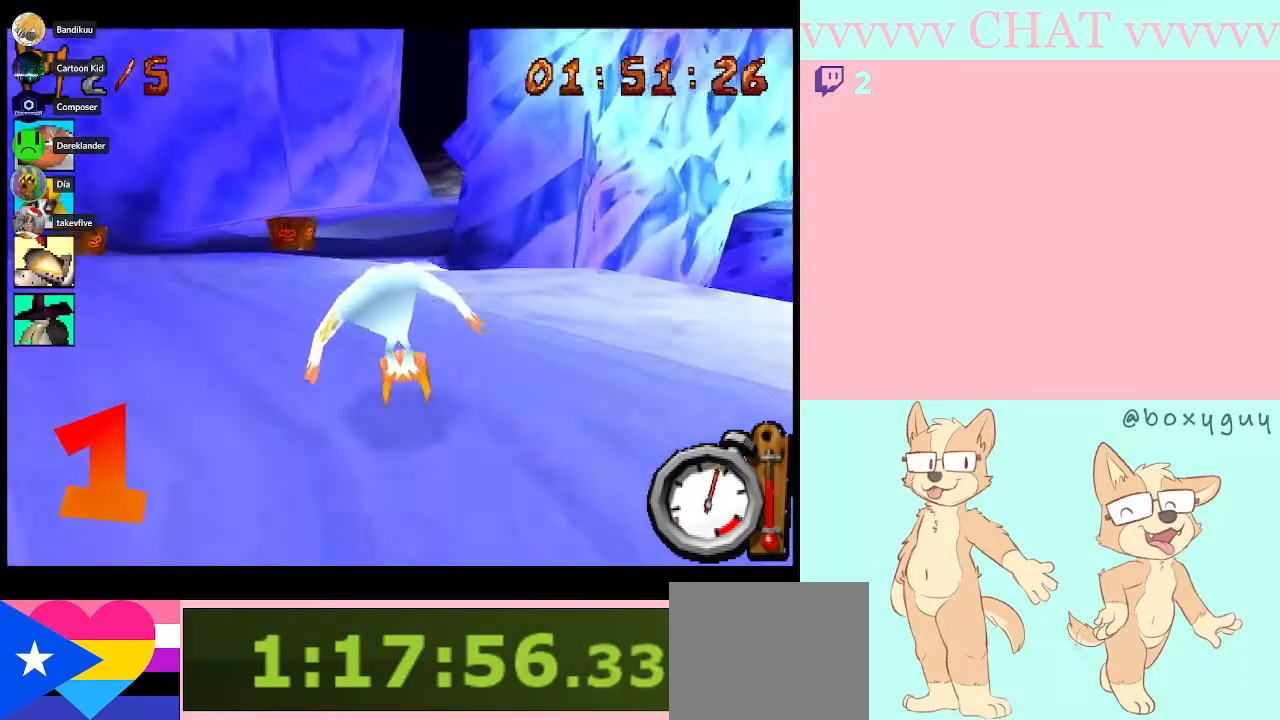
{"buttons": ["B", "R1"], "left_stick": "right", "right_stick": "center", "events": [[233, "B", "down"], [350, "R1", "down"], [417, "left_stick", "right"]]}
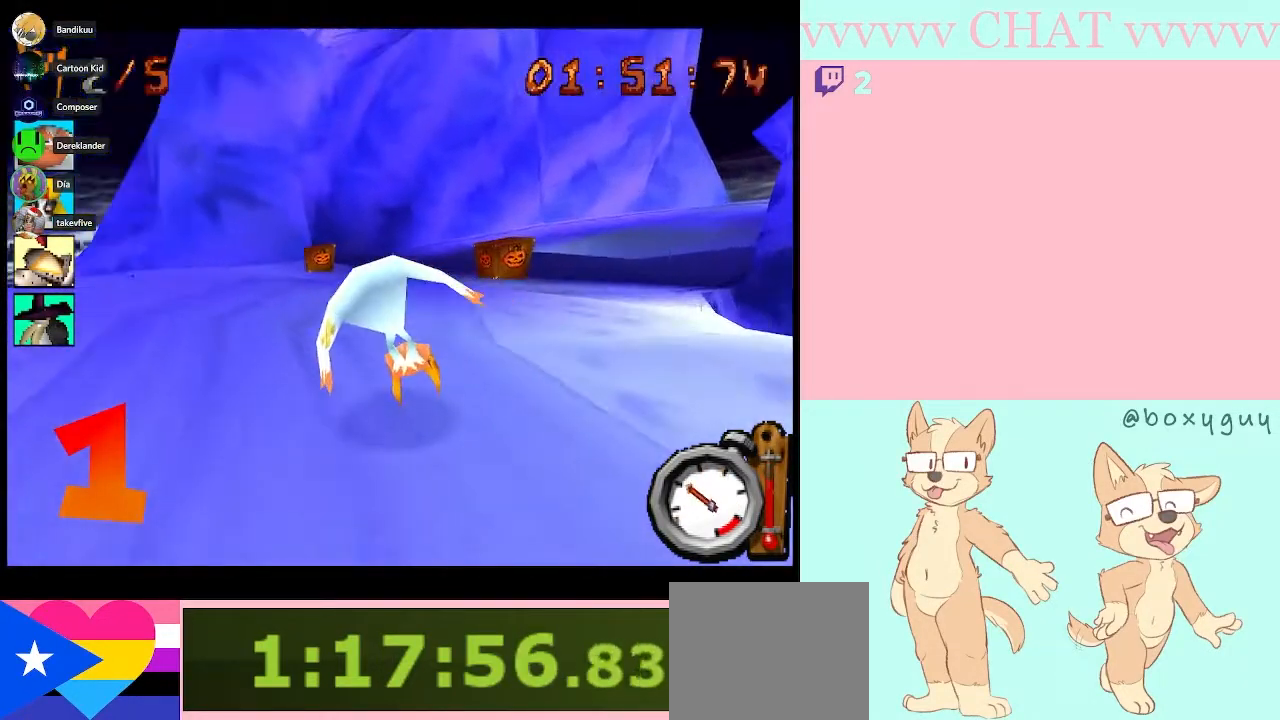
{"buttons": ["B", "R1"], "left_stick": "center", "right_stick": "center", "events": [[367, "left_stick", "center"]]}
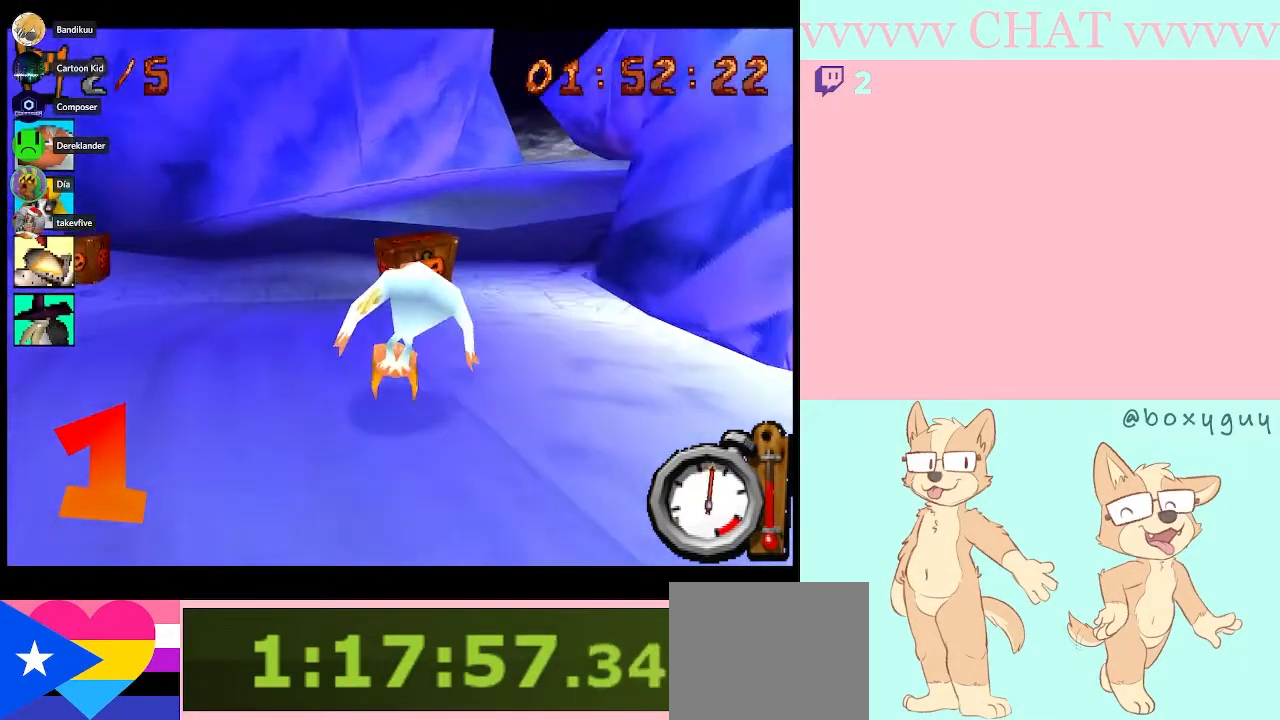
{"buttons": ["B", "R1"], "left_stick": "right", "right_stick": "center", "events": [[150, "left_stick", "right"]]}
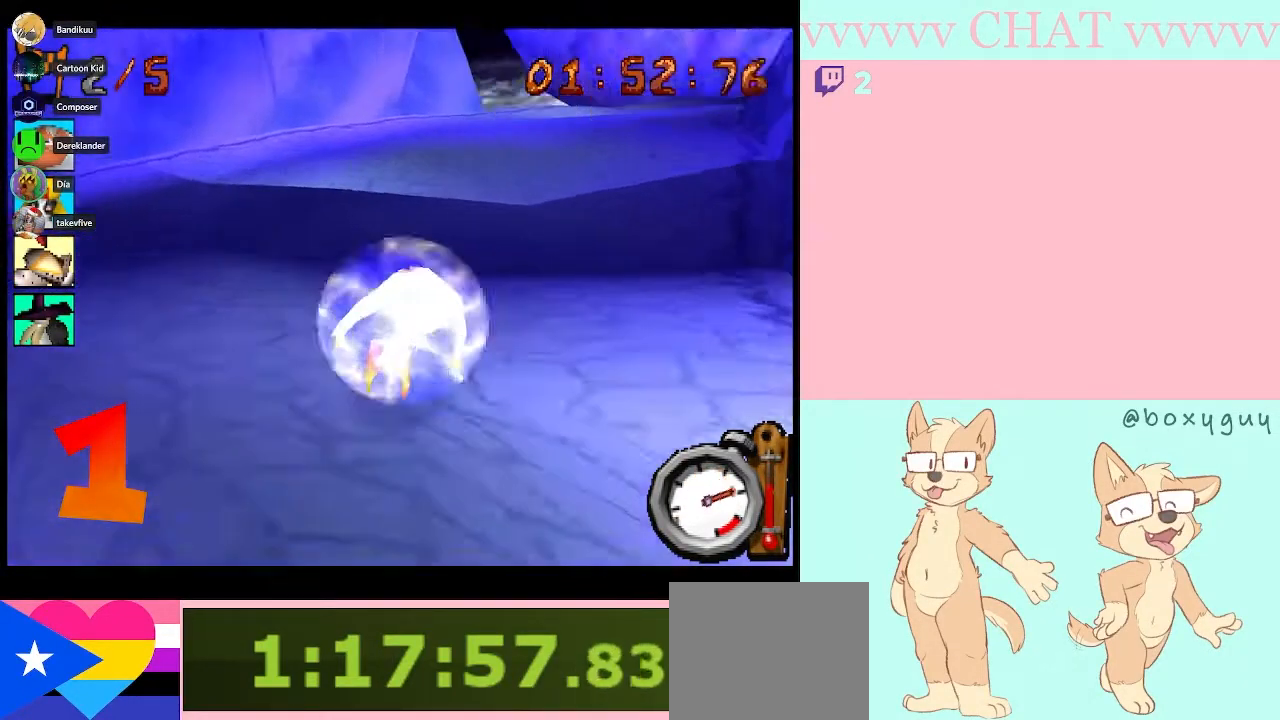
{"buttons": ["B", "R1"], "left_stick": "right", "right_stick": "center", "events": []}
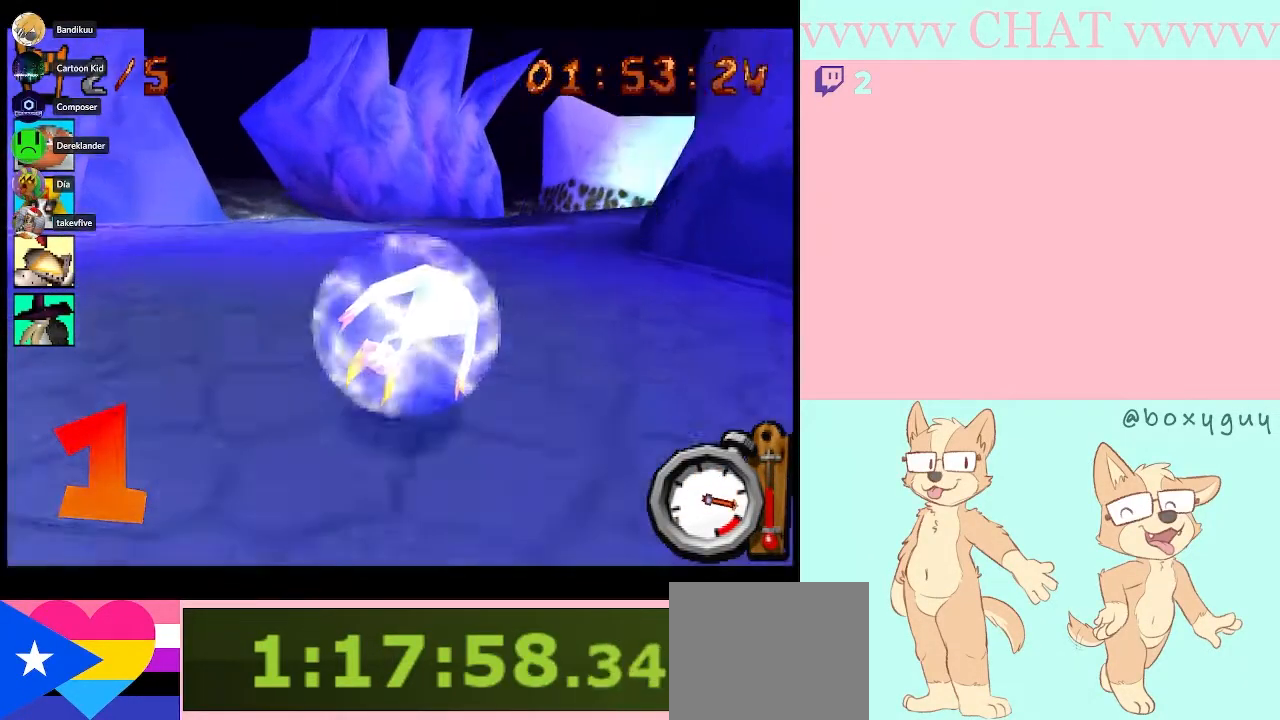
{"buttons": ["B", "R1"], "left_stick": "right", "right_stick": "center", "events": []}
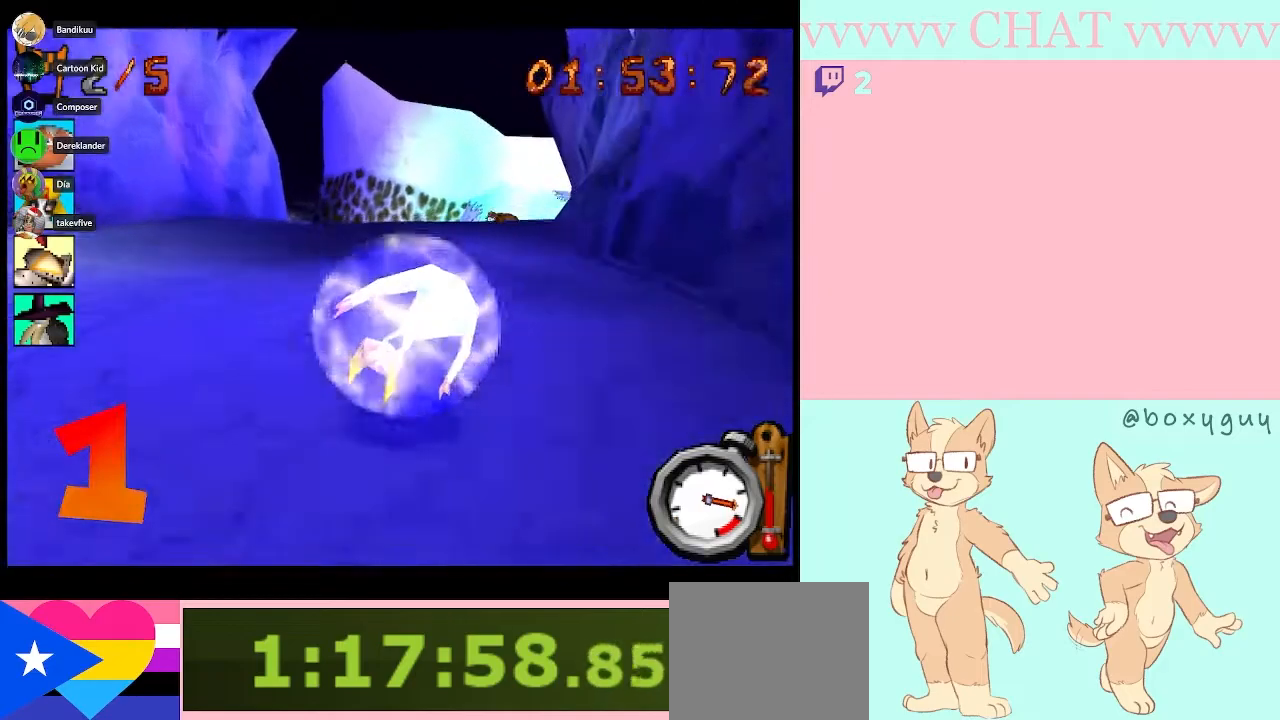
{"buttons": ["B", "R1"], "left_stick": "center", "right_stick": "center", "events": [[167, "left_stick", "center"]]}
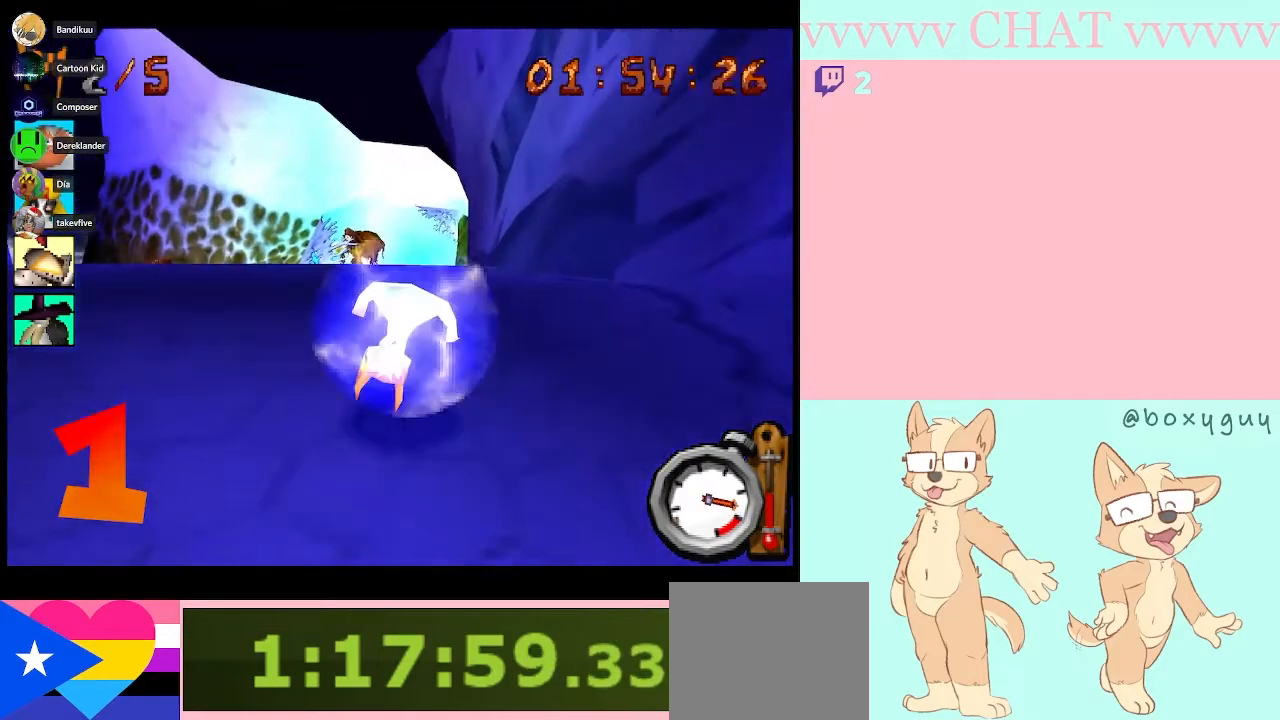
{"buttons": ["B", "R1"], "left_stick": "center", "right_stick": "center", "events": [[167, "left_stick", "right"], [317, "left_stick", "center"]]}
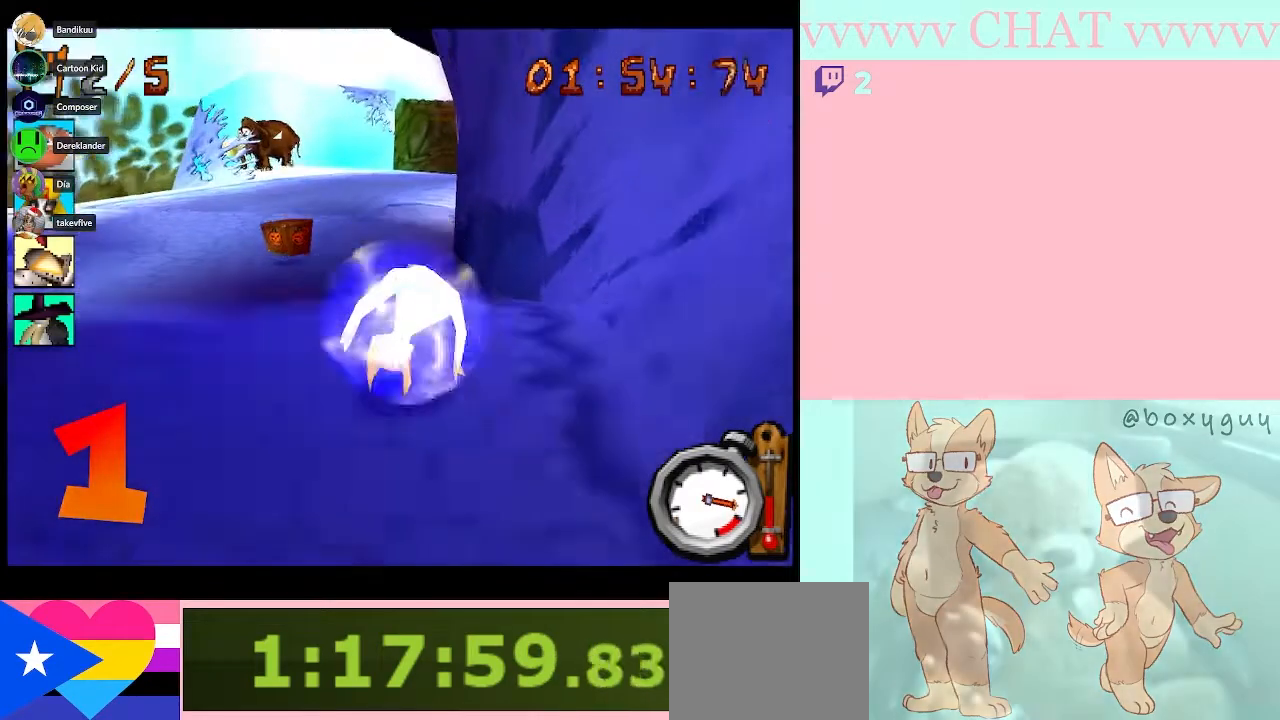
{"buttons": ["B", "R1"], "left_stick": "center", "right_stick": "center", "events": []}
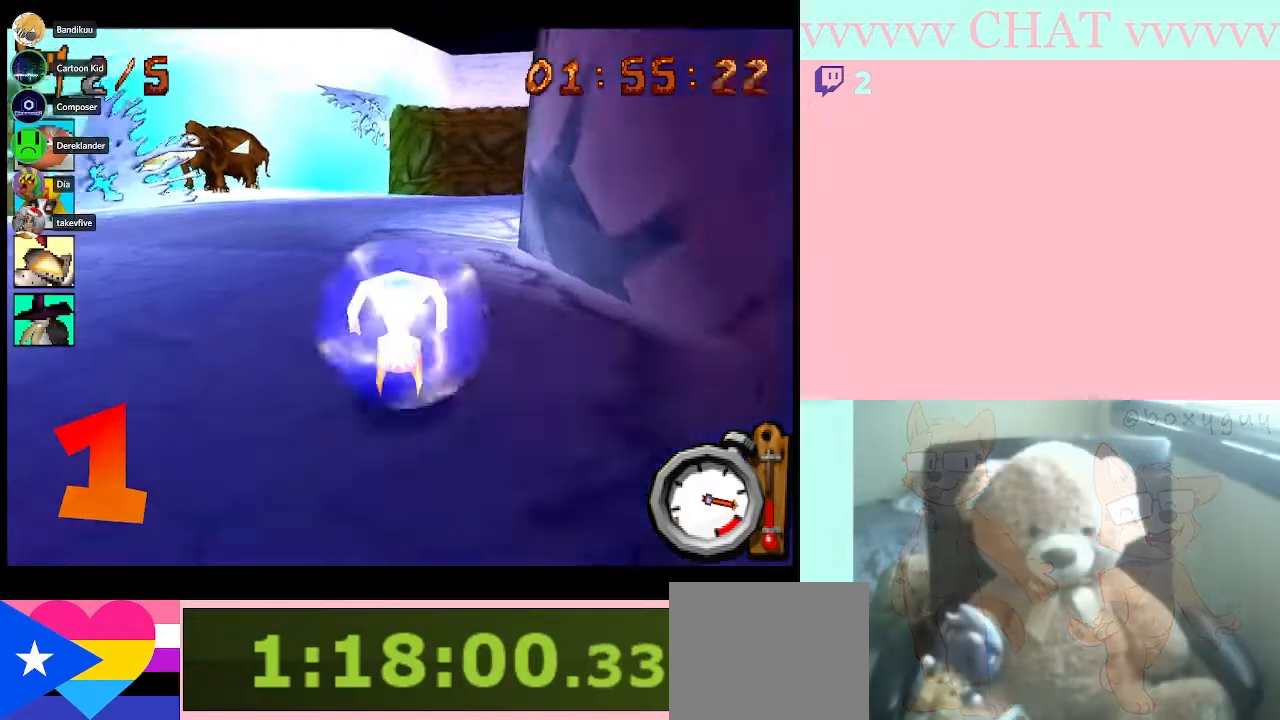
{"buttons": ["B", "R1"], "left_stick": "right", "right_stick": "center", "events": [[133, "left_stick", "right"]]}
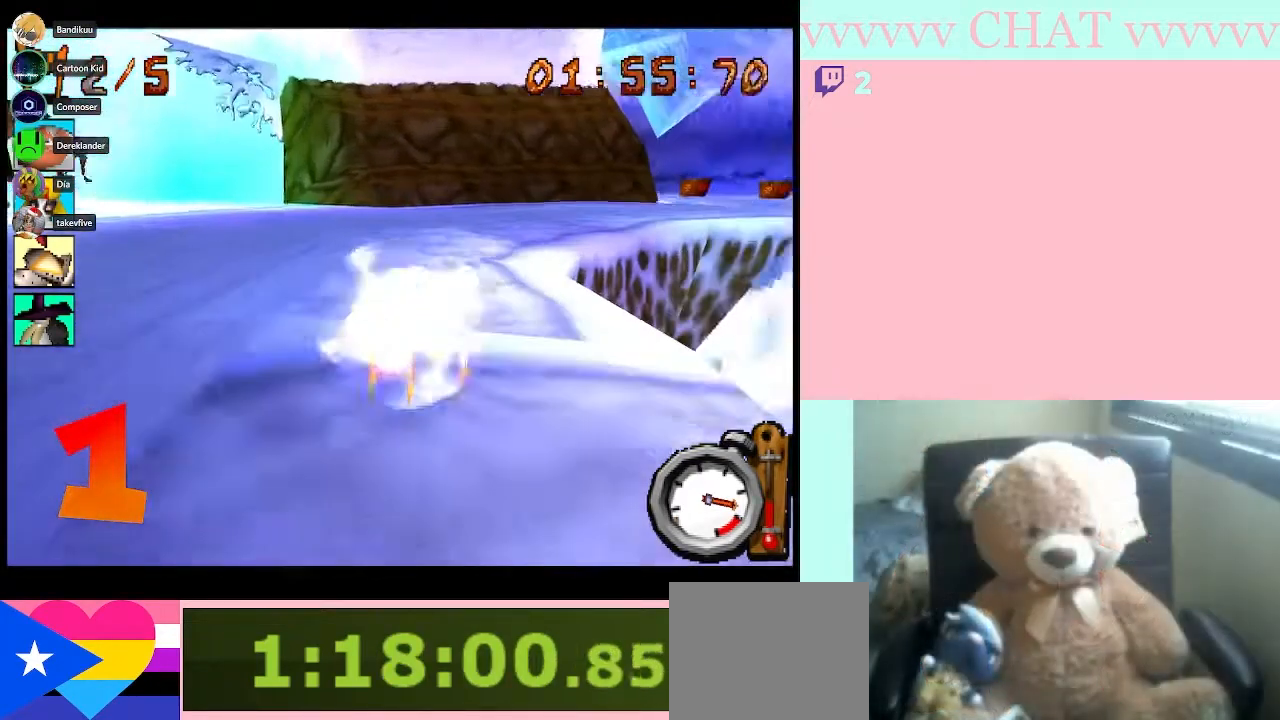
{"buttons": ["B", "R1"], "left_stick": "right", "right_stick": "center", "events": []}
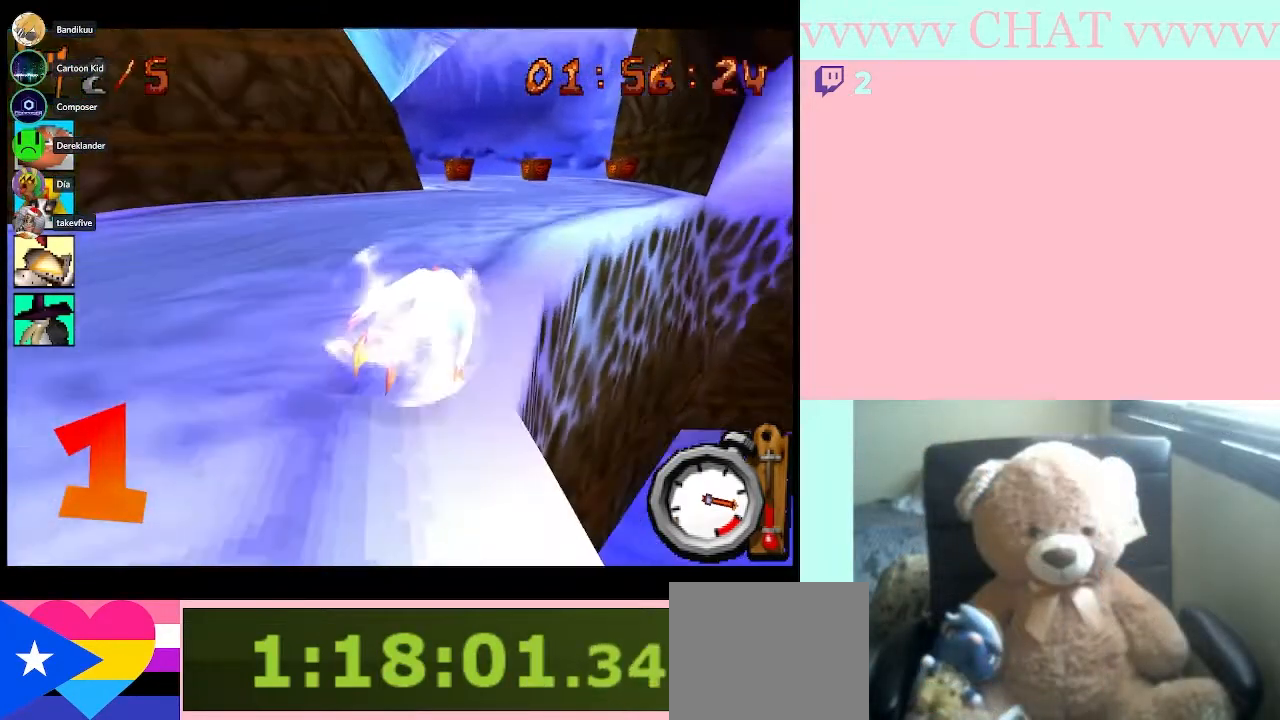
{"buttons": ["B", "R1"], "left_stick": "left", "right_stick": "center", "events": [[200, "left_stick", "center"], [450, "left_stick", "left"]]}
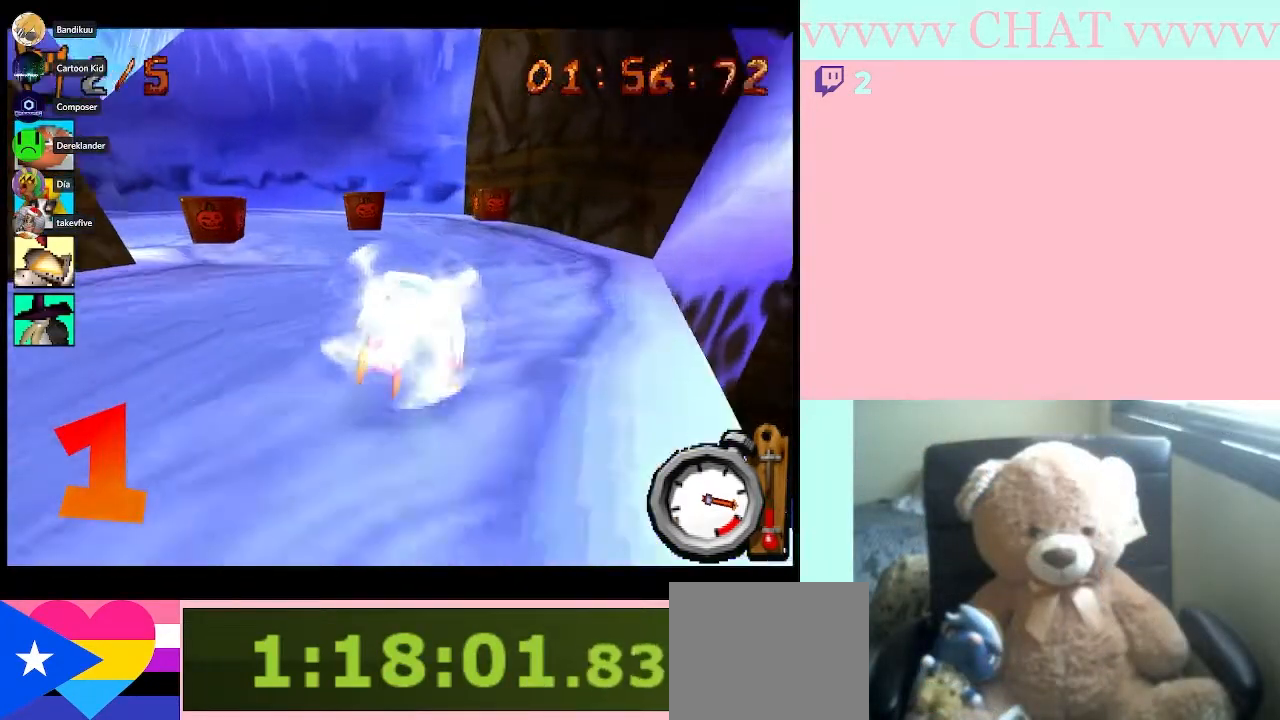
{"buttons": [], "left_stick": "left", "right_stick": "center", "events": [[233, "R1", "up"], [267, "B", "up"]]}
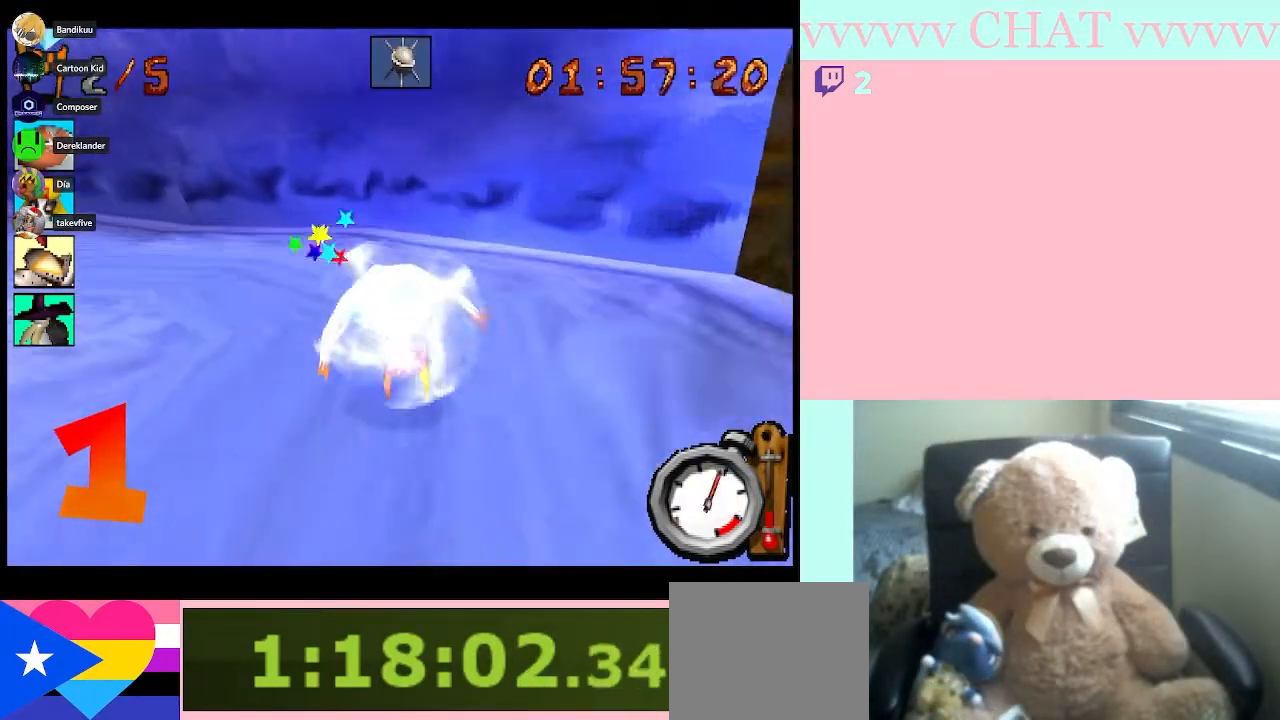
{"buttons": ["B", "R1"], "left_stick": "left", "right_stick": "center", "events": [[133, "B", "down"], [233, "R1", "down"]]}
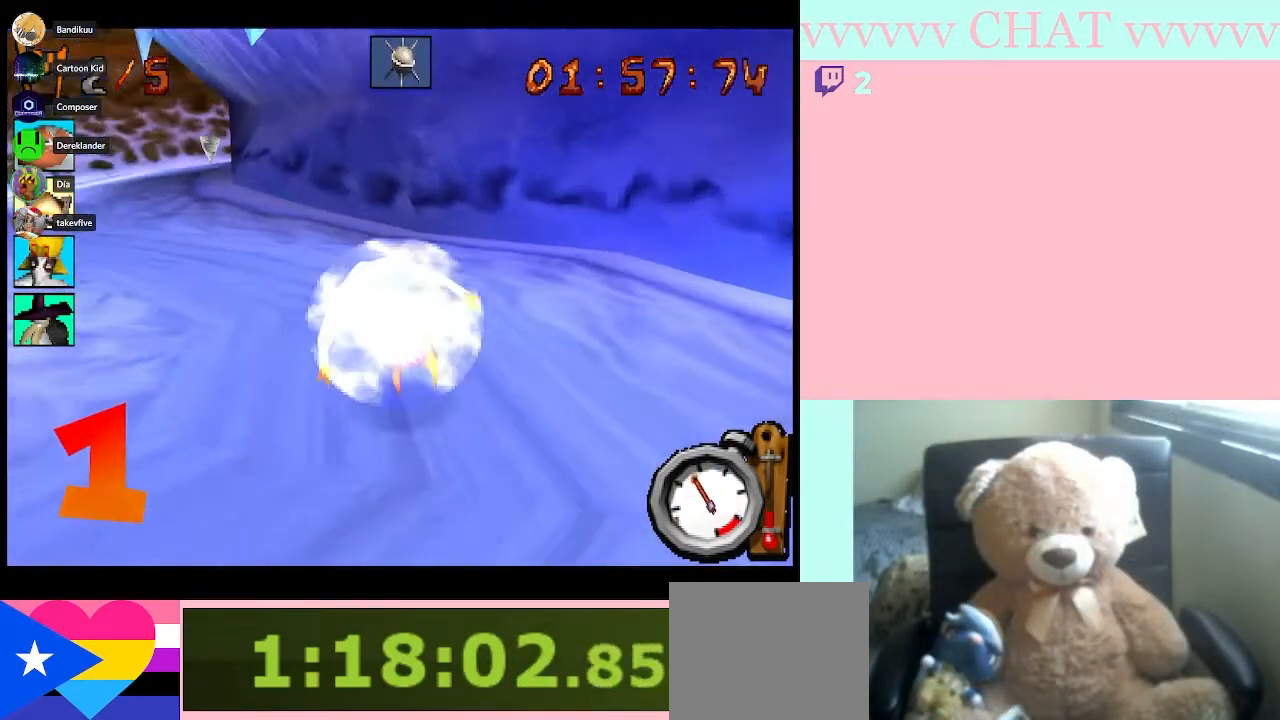
{"buttons": ["B", "R1"], "left_stick": "left", "right_stick": "center", "events": []}